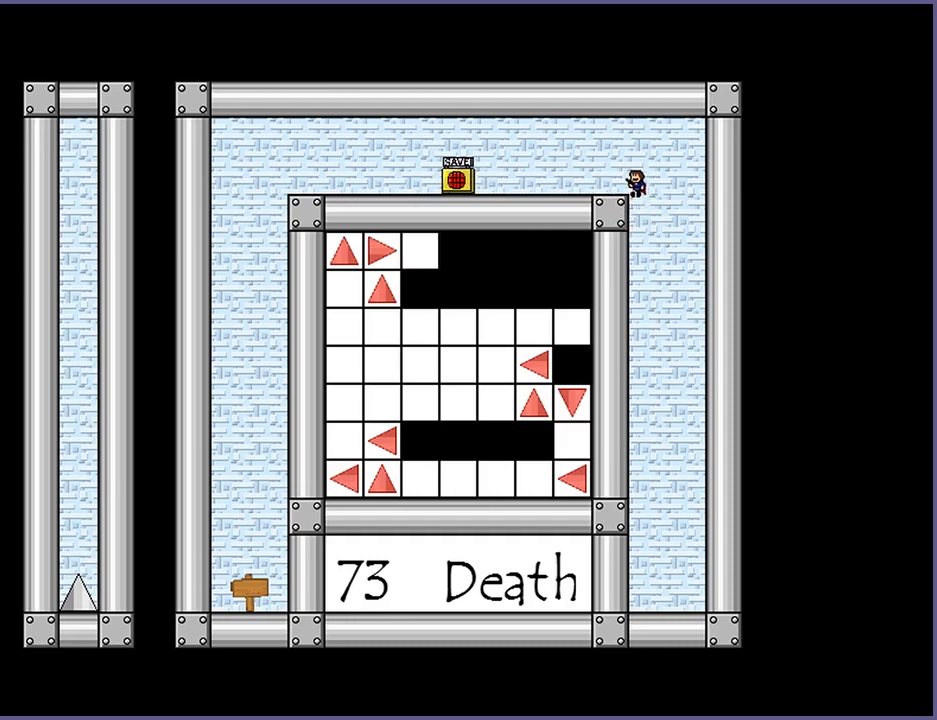
Gameplay with keyboard; each line is a JSON object with the keys held at the frame after it. "events" lists presses ("down") and releases ("up") of "down", "left", "r", "right", "s", "shift_l", "shift_r", "up" and "z" between this image and that frame as [ms after this image, input, new state], when the widget could be followed in between. No other keys are recorded. Mouse input is not recorded.
{"keys": [], "events": [[60, "shift_l", "up"], [60, "z", "up"], [280, "left", "up"]]}
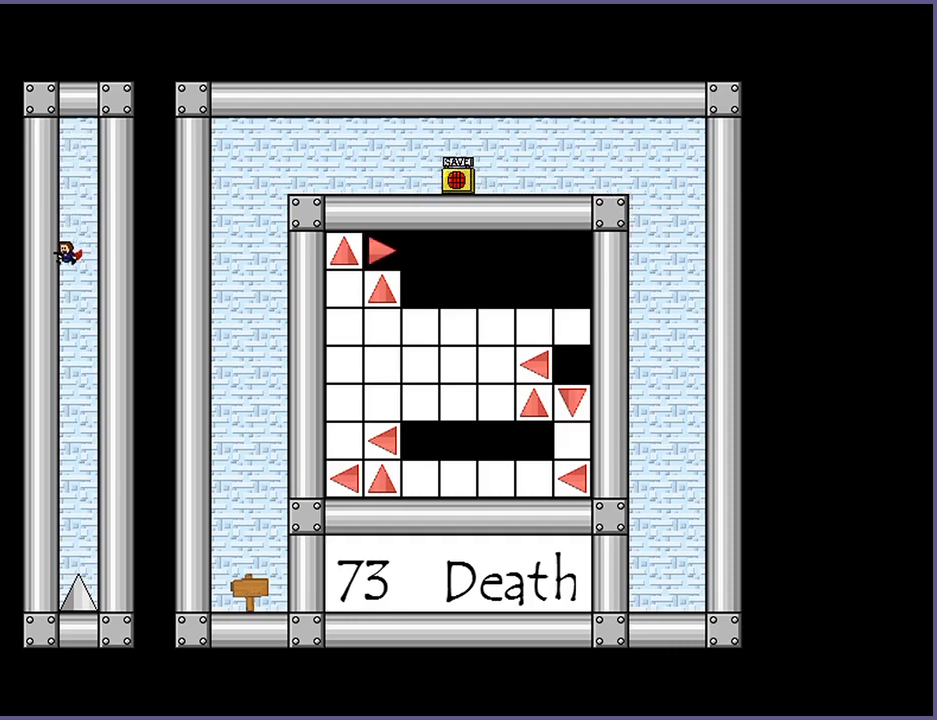
{"keys": [], "events": [[100, "r", "down"], [180, "r", "up"]]}
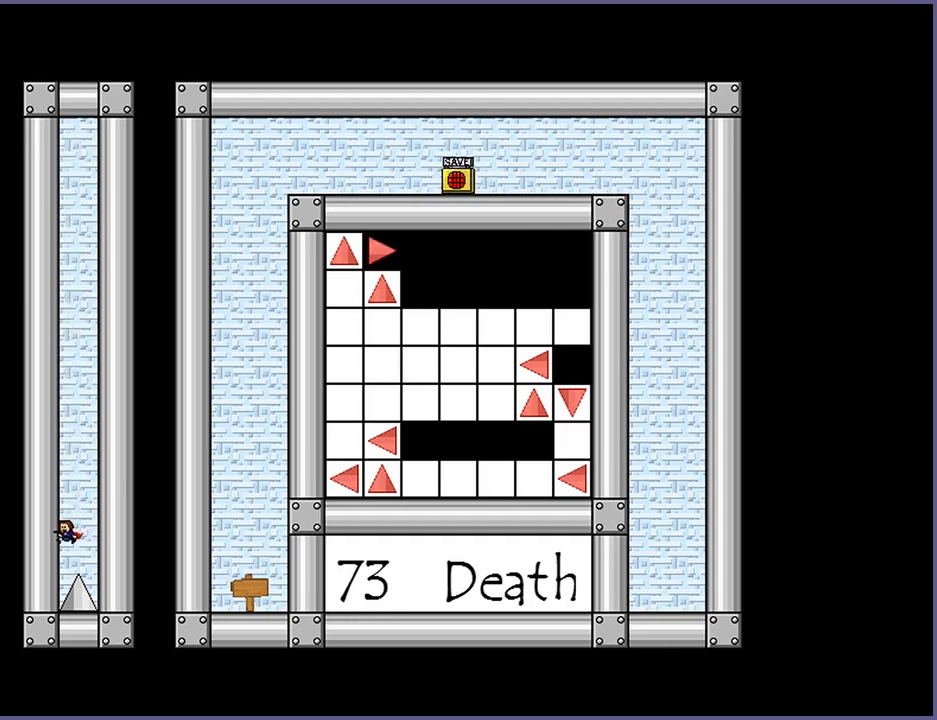
{"keys": [], "events": [[340, "r", "down"], [380, "r", "up"]]}
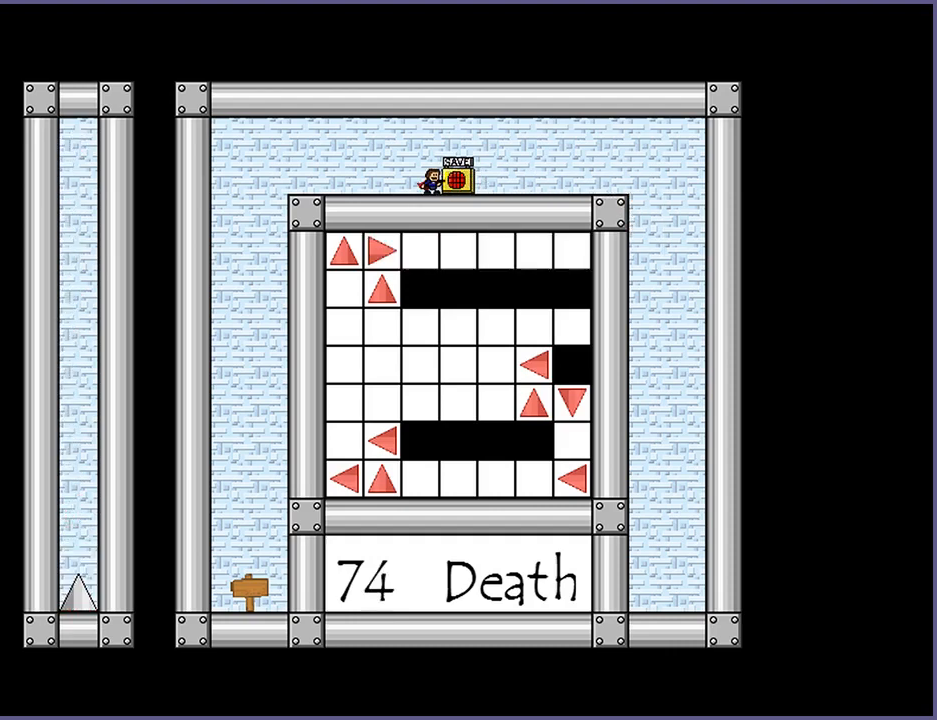
{"keys": [], "events": []}
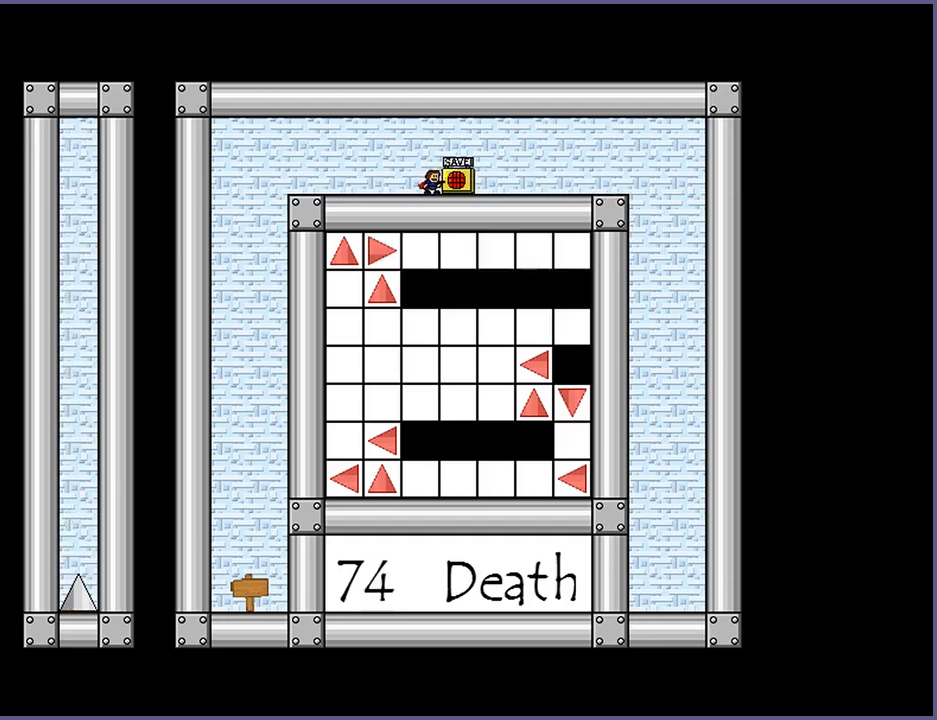
{"keys": [], "events": [[100, "right", "down"], [260, "right", "up"]]}
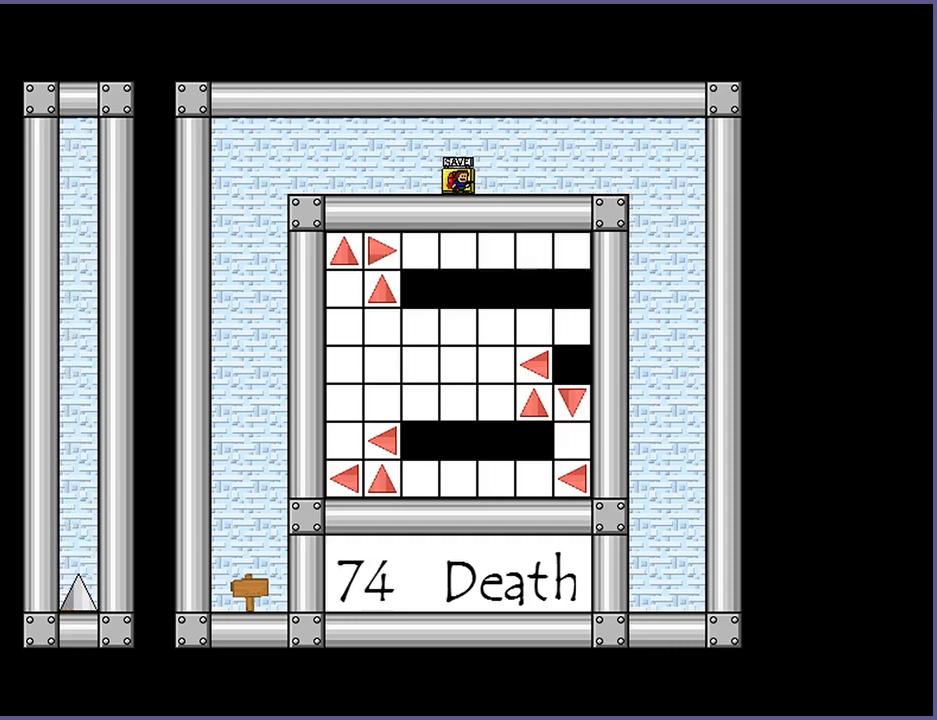
{"keys": [], "events": []}
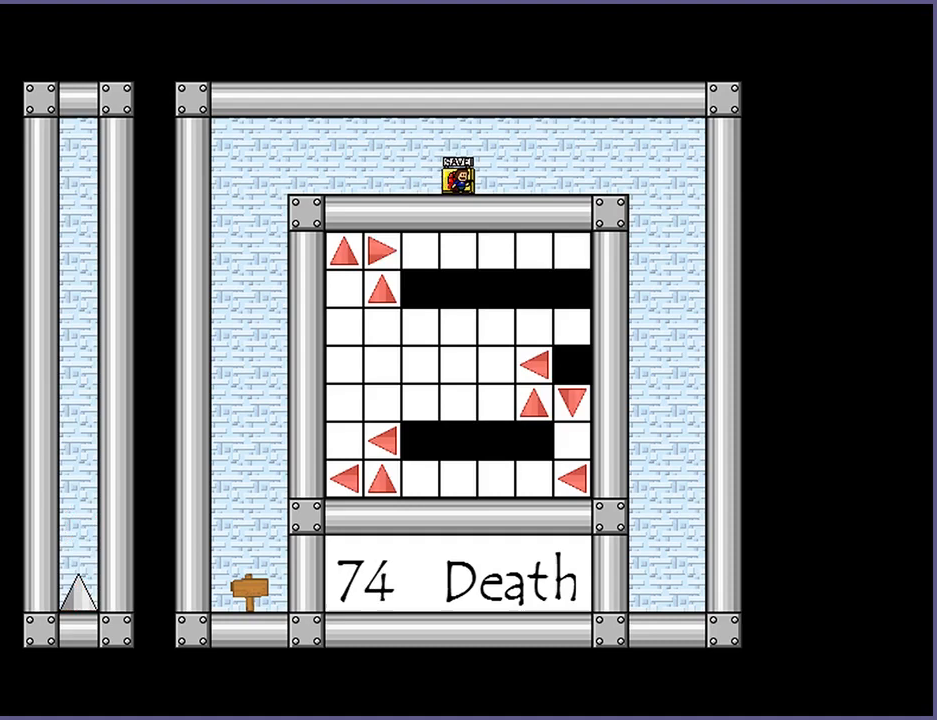
{"keys": ["left"], "events": [[480, "left", "down"]]}
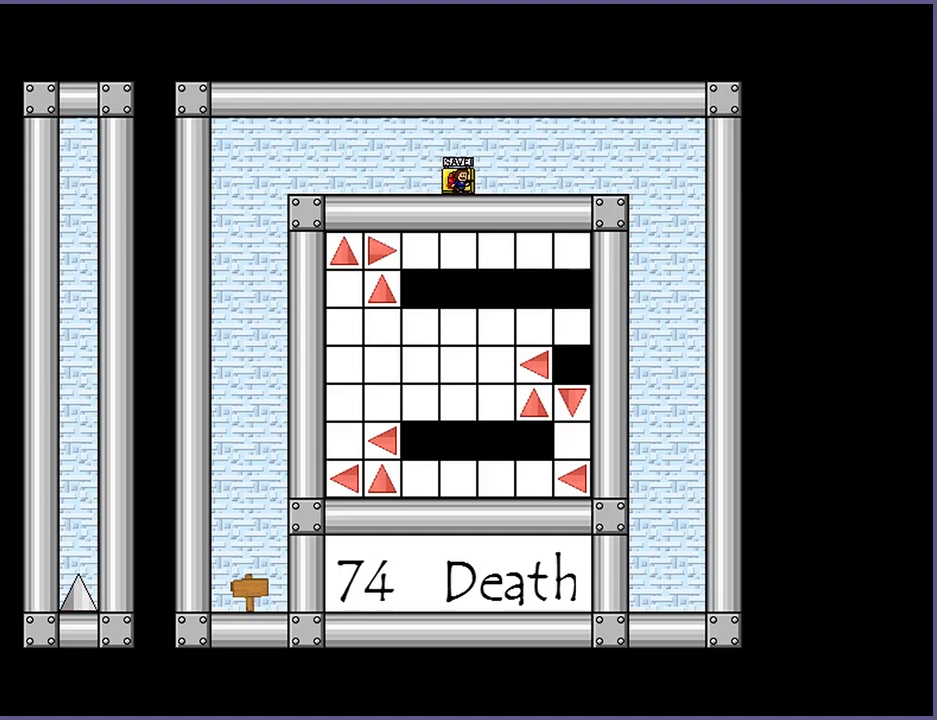
{"keys": ["left"], "events": []}
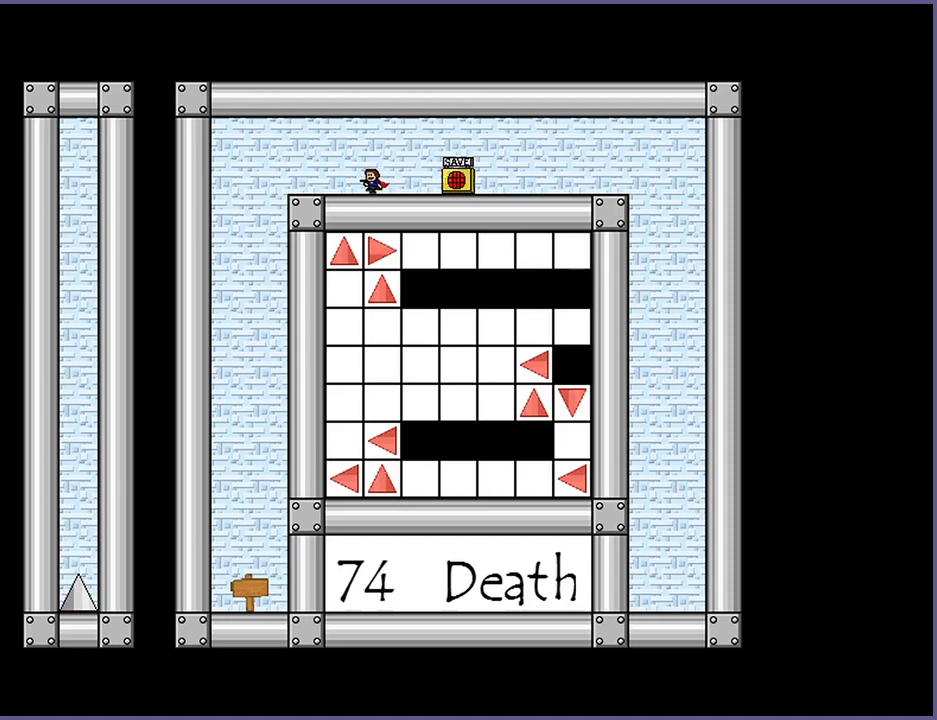
{"keys": ["left"], "events": []}
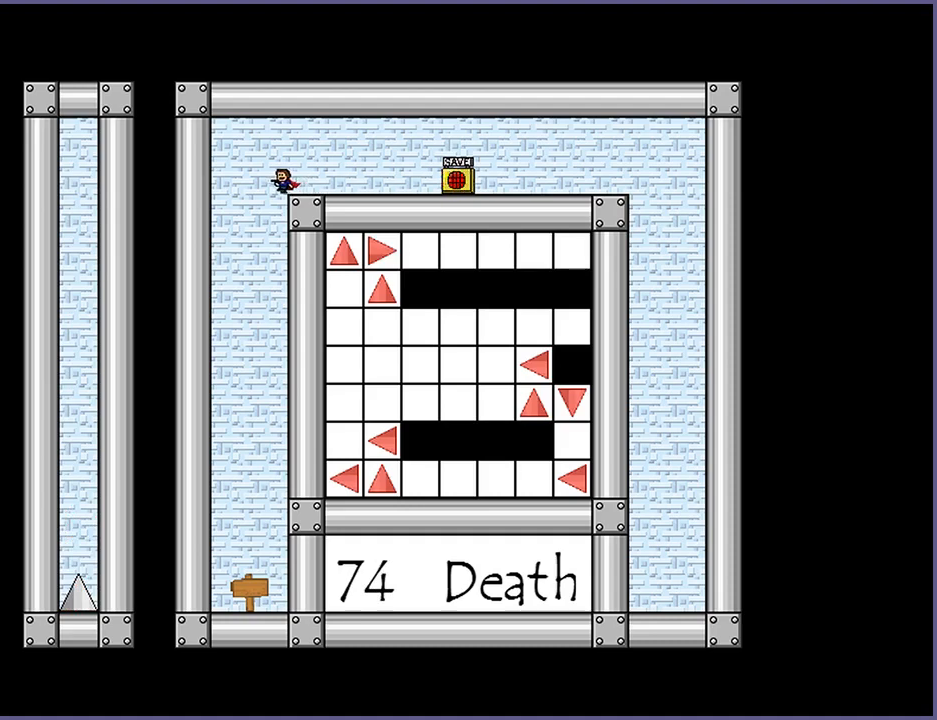
{"keys": [], "events": [[120, "left", "up"], [180, "right", "down"], [340, "right", "up"]]}
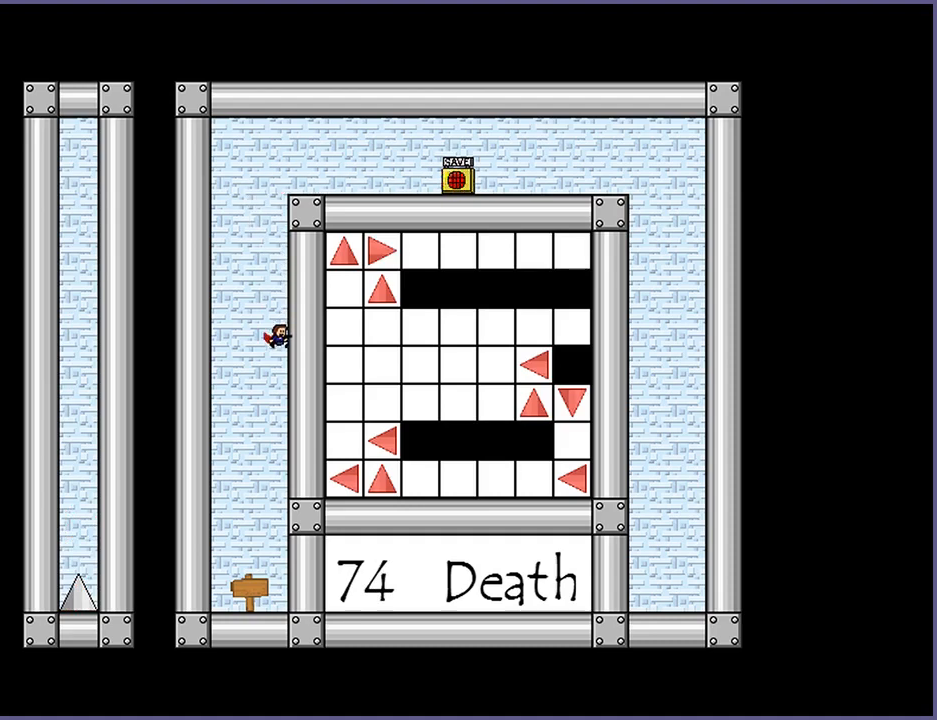
{"keys": [], "events": [[260, "shift_l", "down"], [260, "z", "down"], [340, "shift_l", "up"], [340, "z", "up"]]}
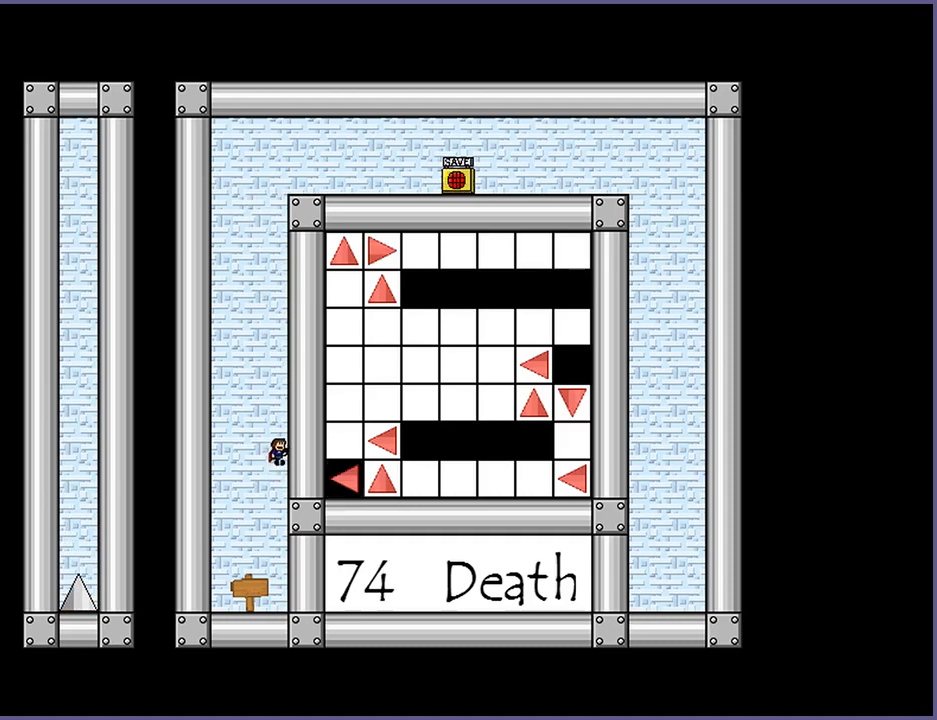
{"keys": ["shift_l"], "events": [[140, "shift_l", "down"], [220, "shift_l", "up"], [300, "shift_l", "down"], [380, "shift_l", "up"], [460, "shift_l", "down"]]}
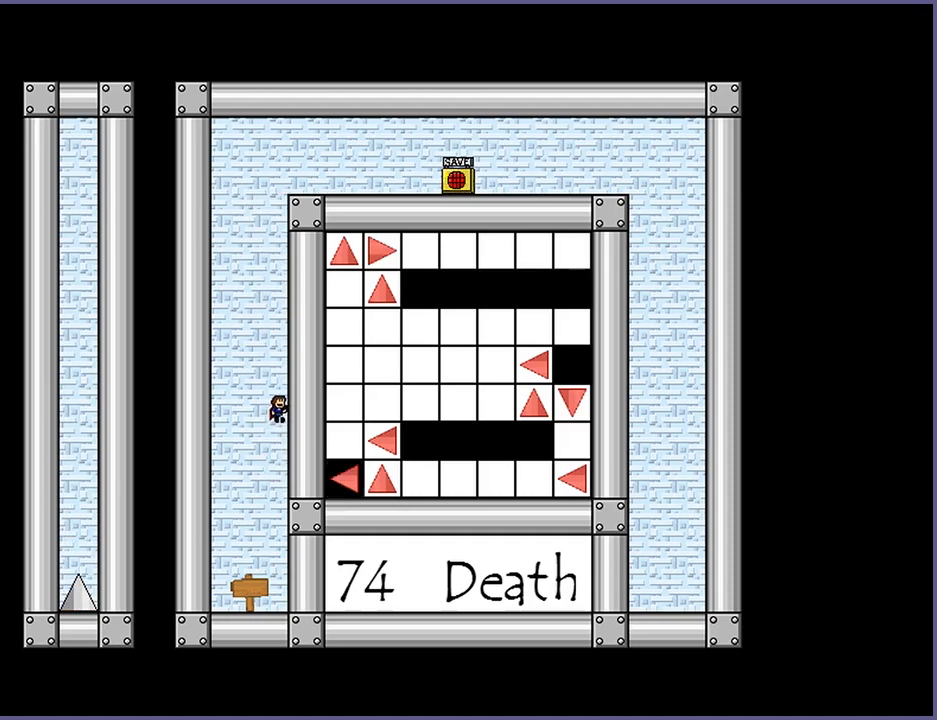
{"keys": [], "events": [[40, "shift_l", "up"], [120, "shift_l", "down"], [200, "shift_l", "up"], [260, "shift_l", "down"], [340, "shift_l", "up"], [420, "shift_l", "down"], [480, "shift_l", "up"]]}
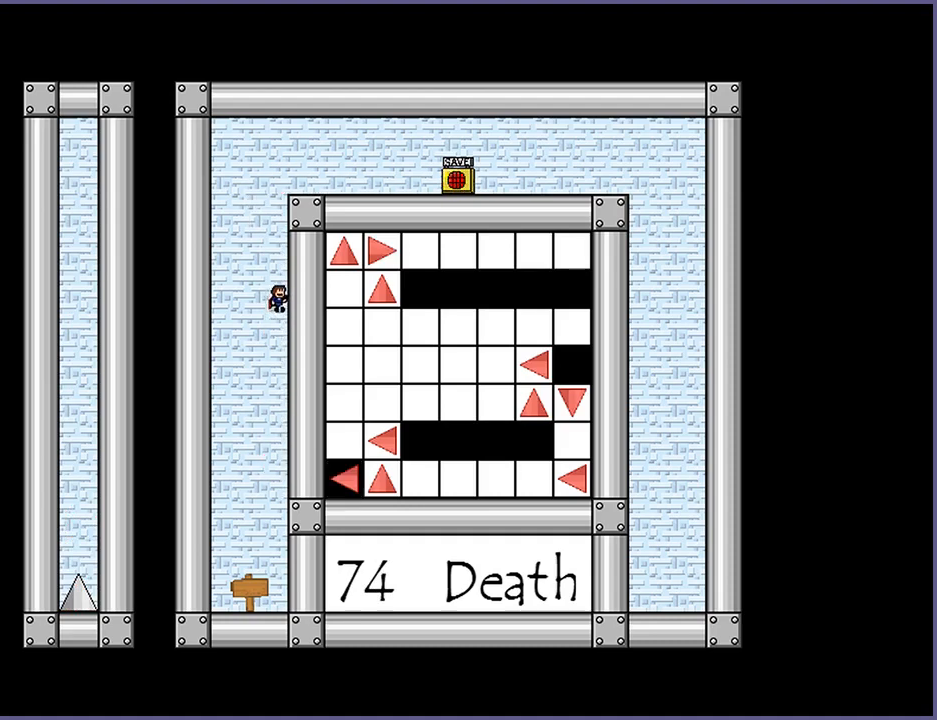
{"keys": [], "events": [[80, "shift_l", "down"], [220, "shift_l", "up"], [340, "shift_l", "down"], [360, "z", "down"], [460, "shift_l", "up"], [480, "z", "up"]]}
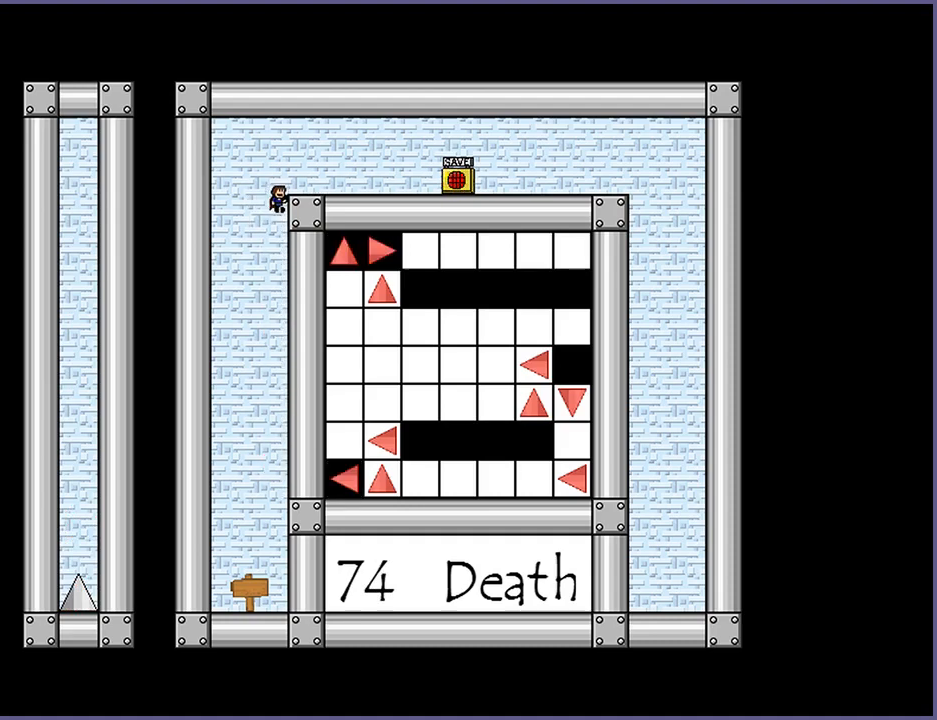
{"keys": ["right"], "events": [[80, "shift_l", "down"], [200, "shift_l", "up"], [360, "right", "down"], [360, "shift_l", "down"], [440, "shift_l", "up"]]}
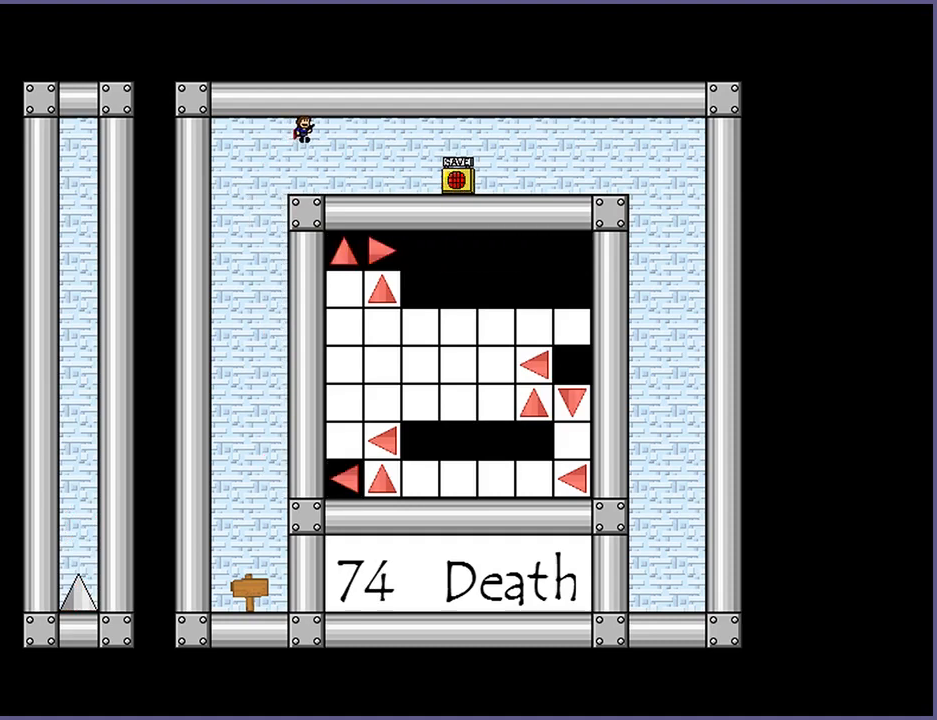
{"keys": [], "events": [[260, "right", "up"]]}
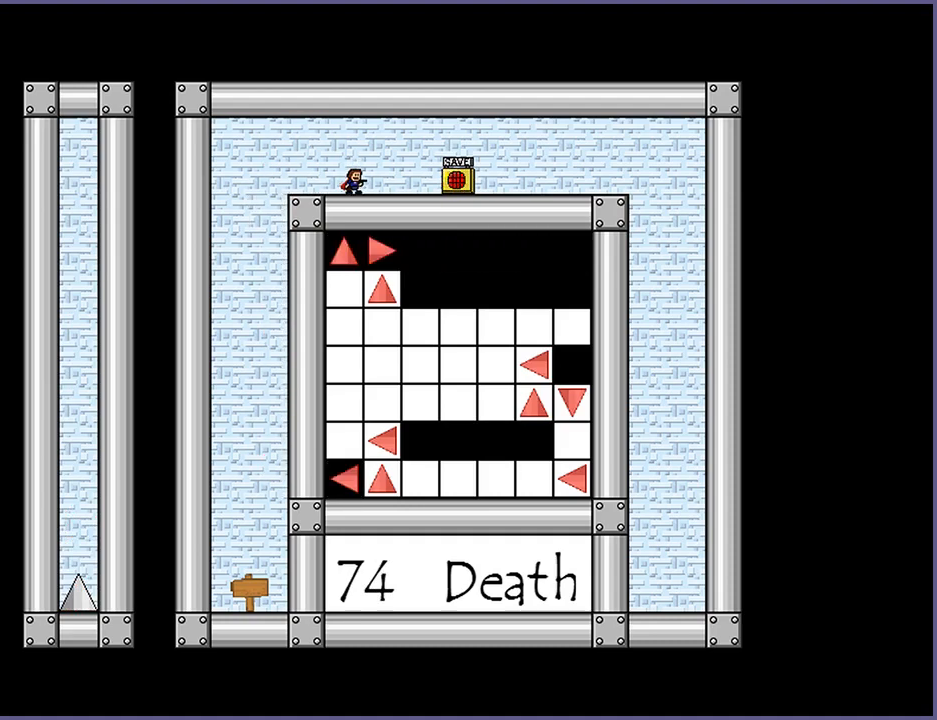
{"keys": [], "events": []}
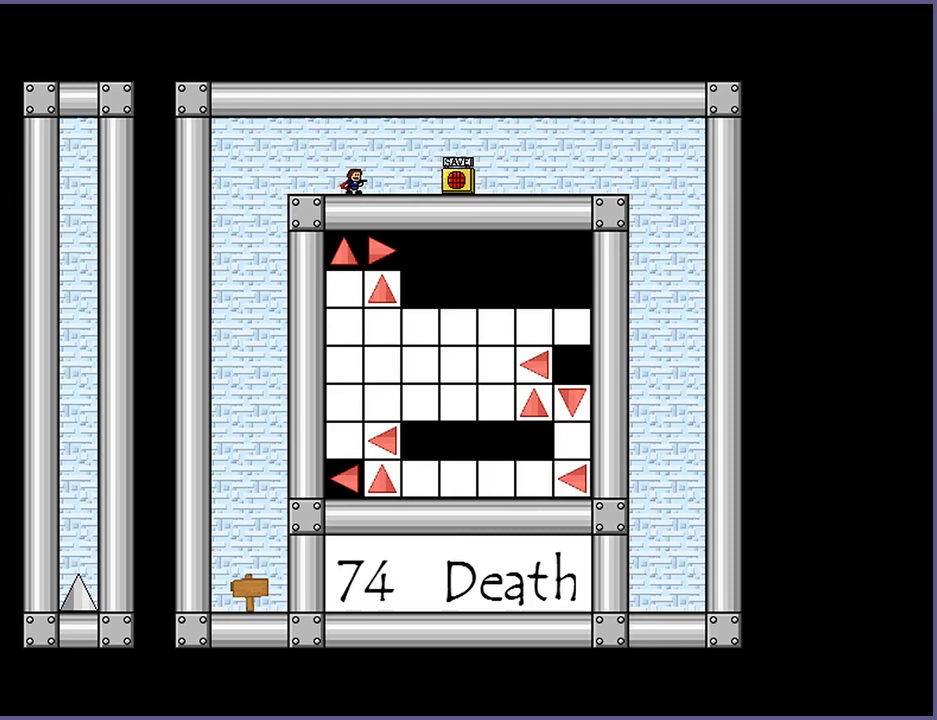
{"keys": [], "events": []}
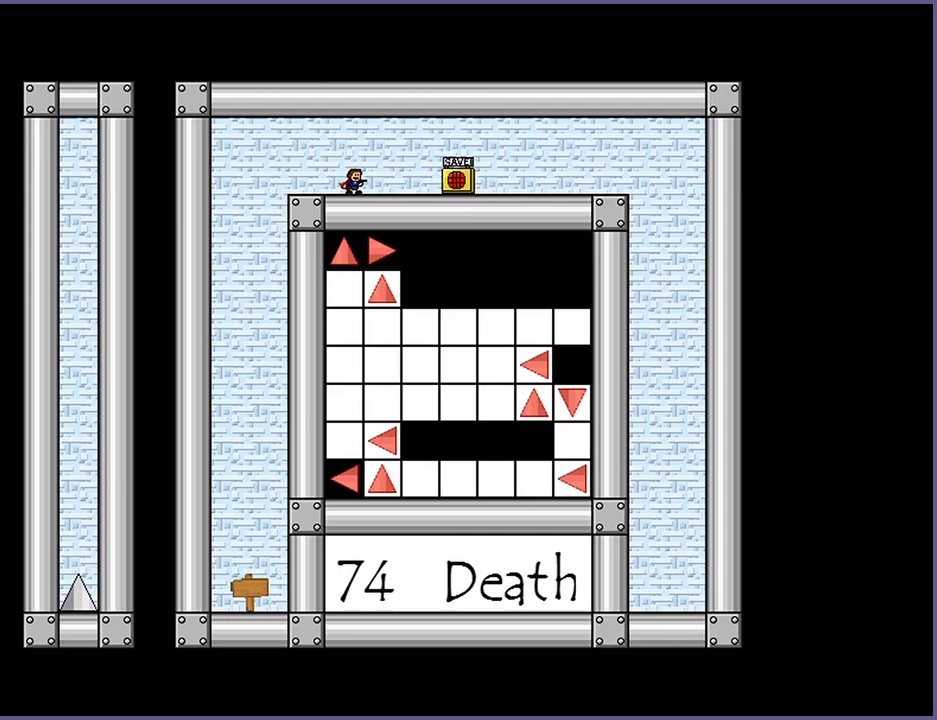
{"keys": [], "events": []}
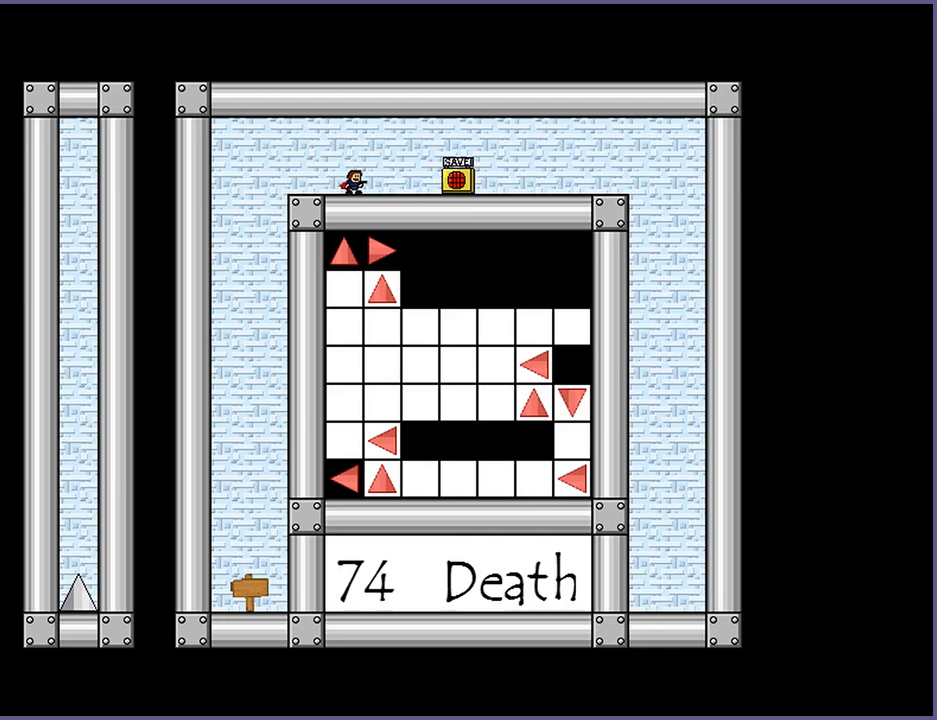
{"keys": [], "events": []}
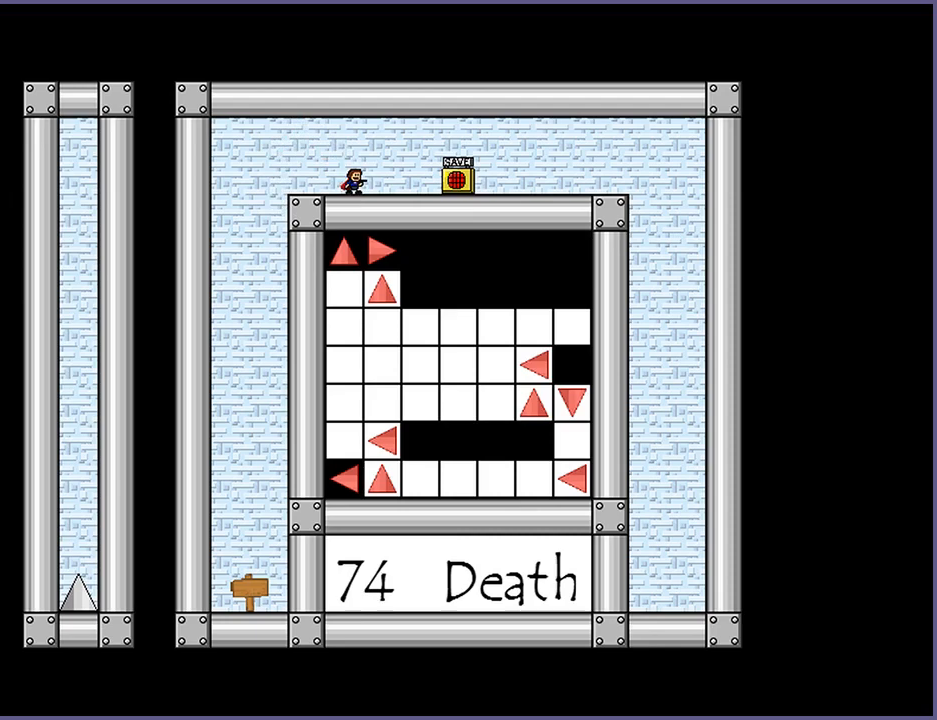
{"keys": [], "events": []}
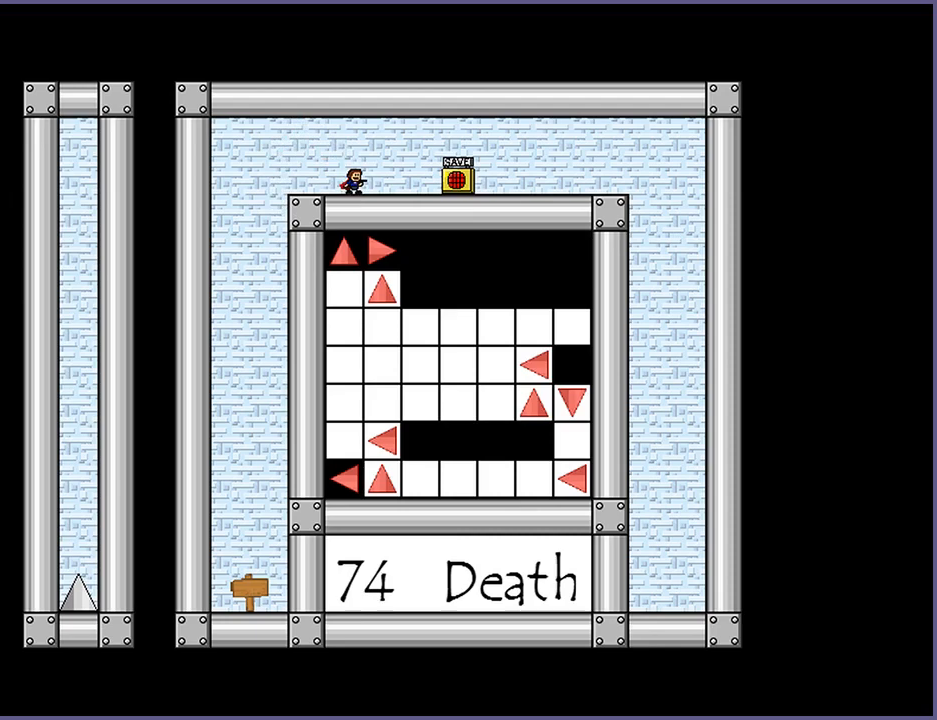
{"keys": [], "events": []}
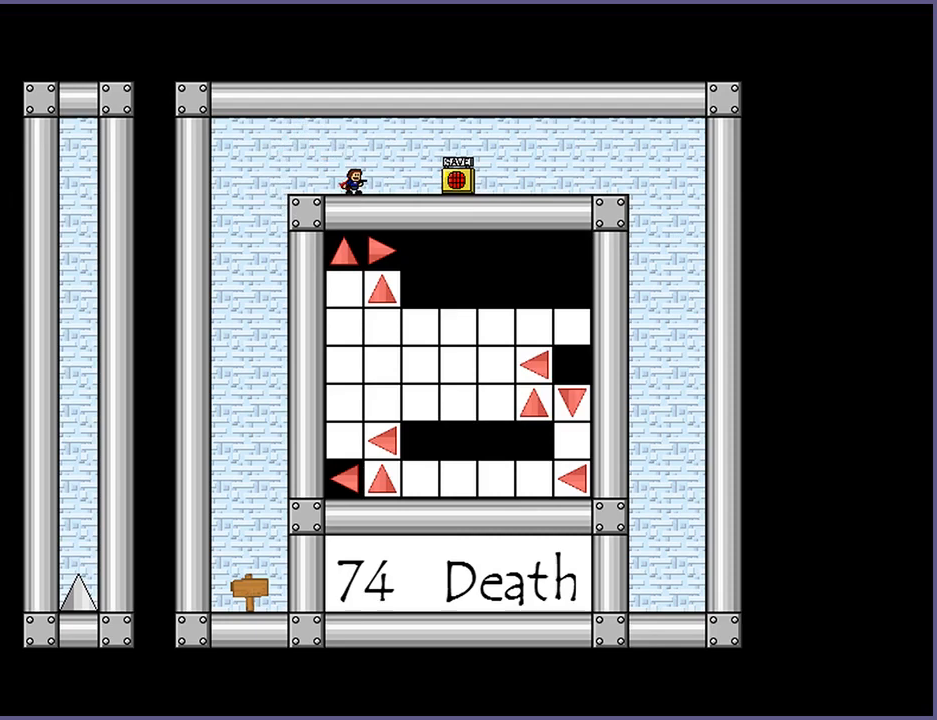
{"keys": [], "events": []}
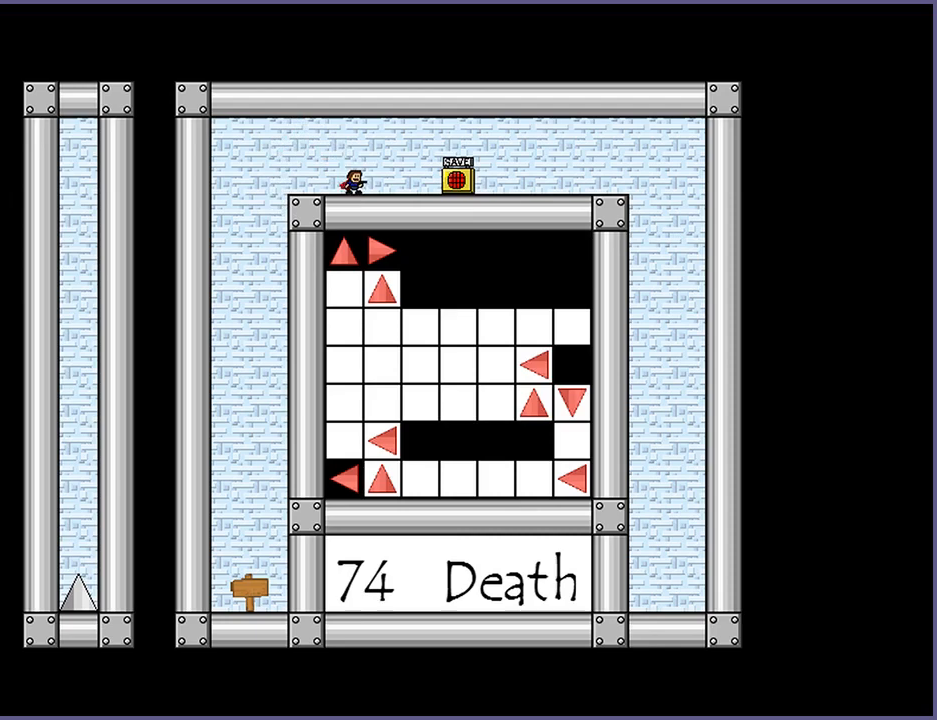
{"keys": [], "events": []}